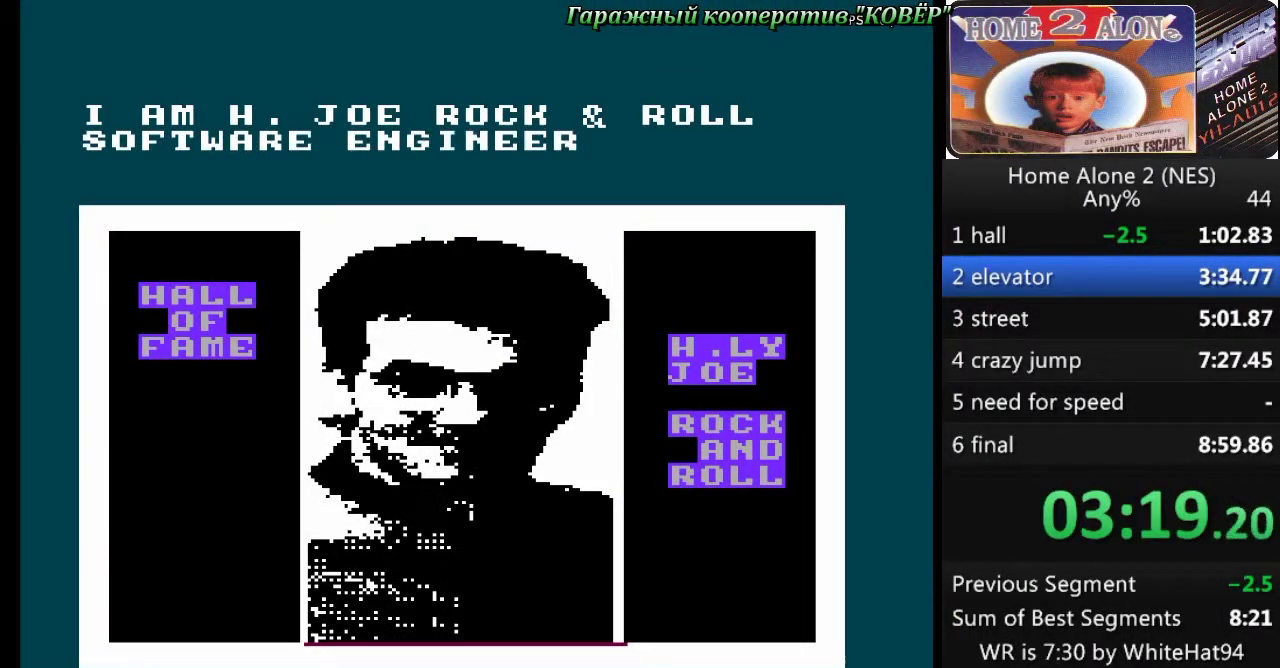
Gameplay with a controller (Nintendo layout); each line is a JSON object with the inputs held at the frame after it. "events" lists button and stick changes between this image and that frame as [ms after this image, input, new state], when the widget could be followed in between. Not read: L3 R3.
{"buttons": ["A"], "events": []}
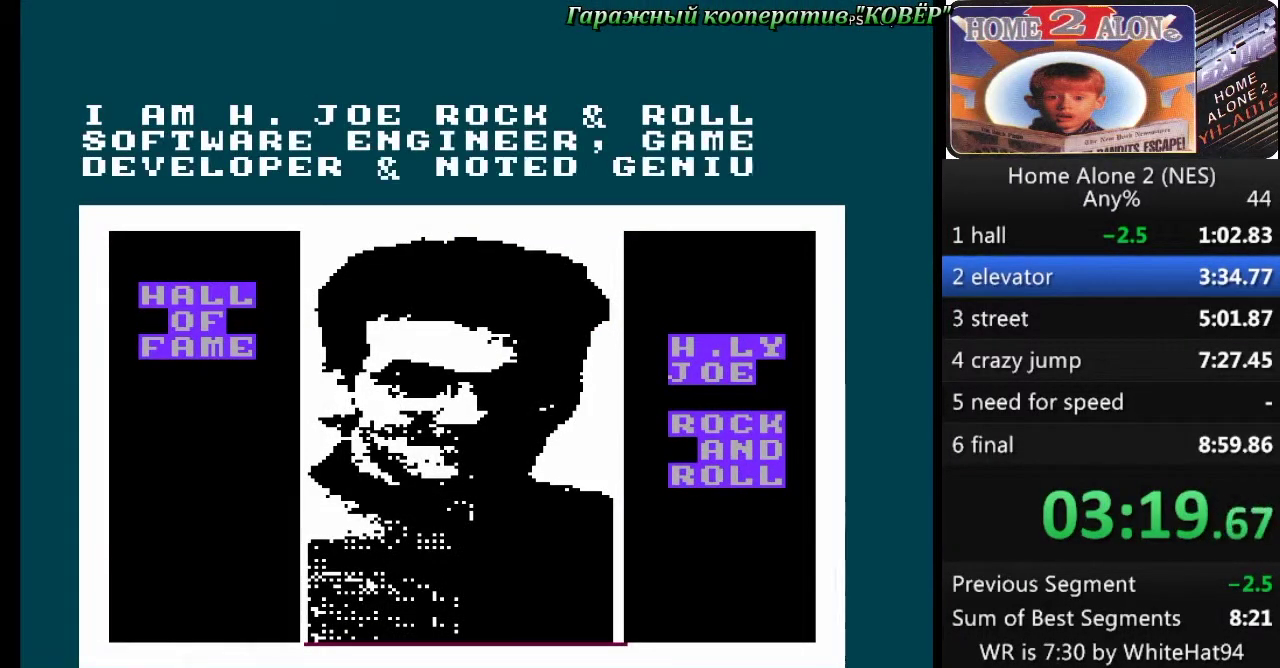
{"buttons": ["A"], "events": []}
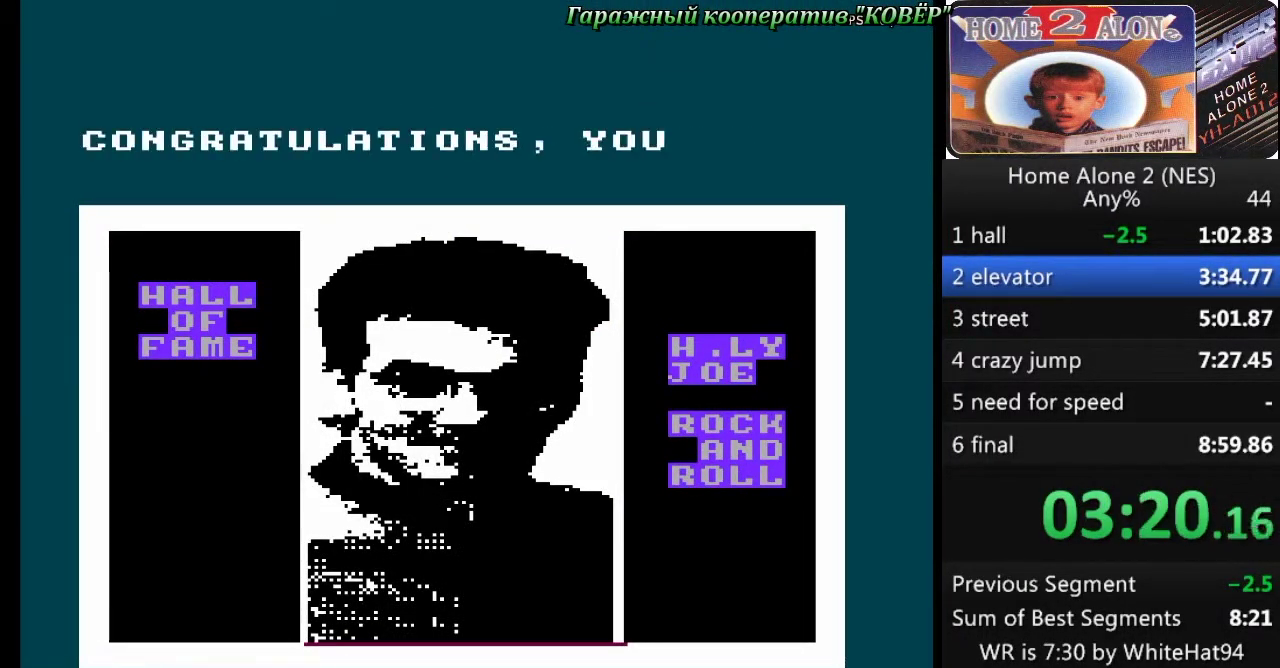
{"buttons": ["A"], "events": []}
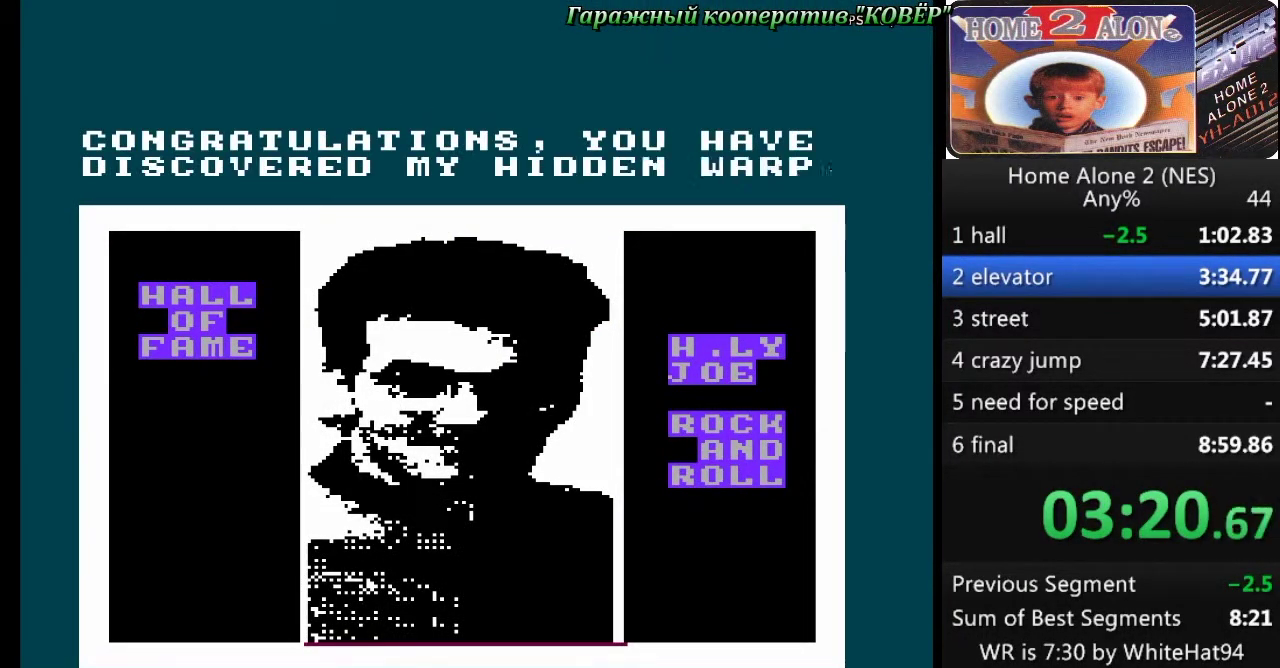
{"buttons": ["A"], "events": []}
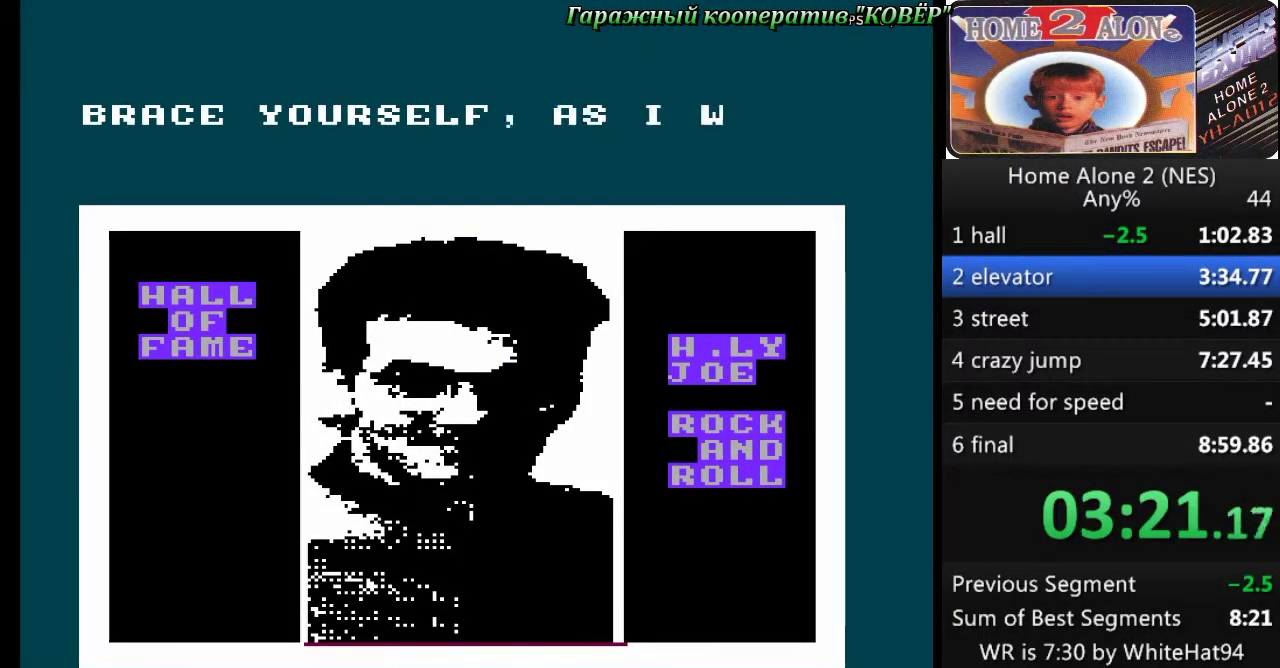
{"buttons": ["A"], "events": []}
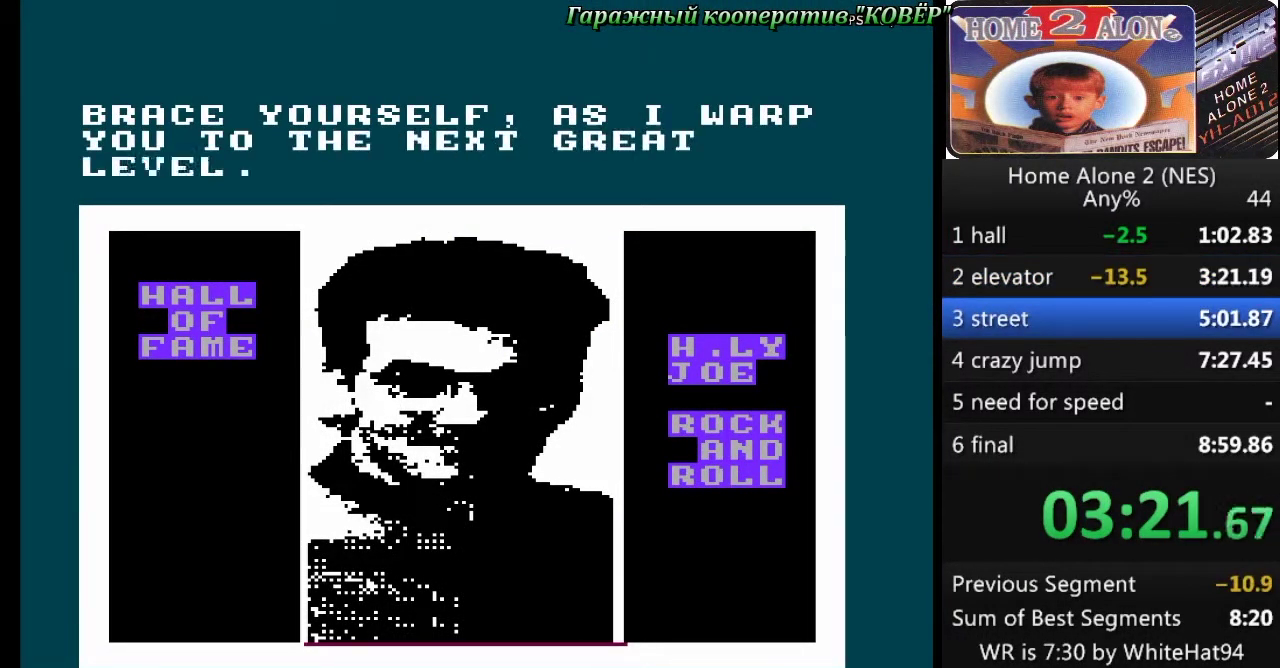
{"buttons": ["A"], "events": []}
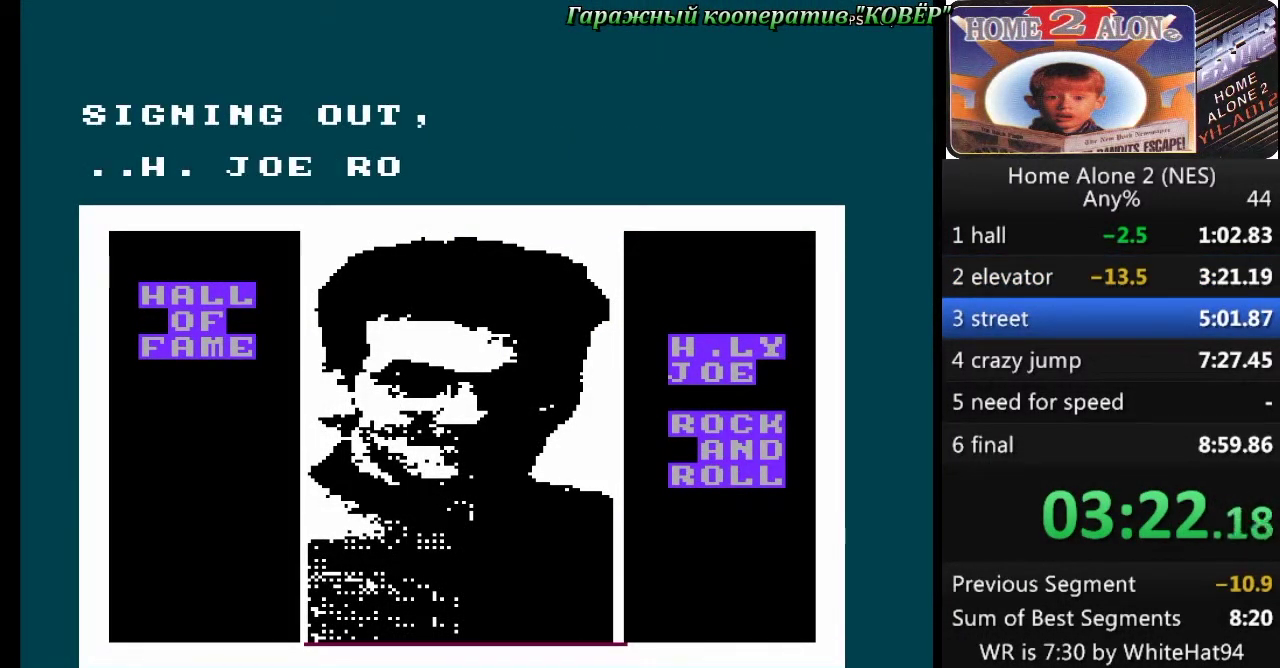
{"buttons": ["A"], "events": []}
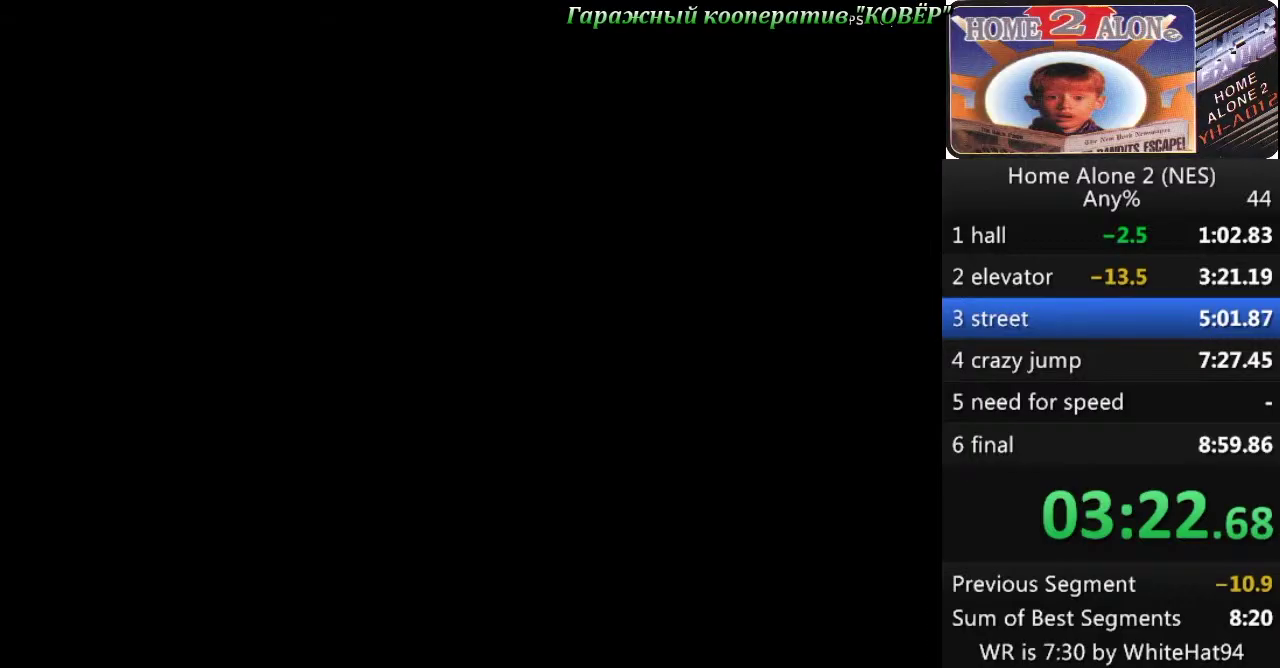
{"buttons": ["DPAD_LEFT", "START"], "events": [[150, "A", "up"], [317, "DPAD_LEFT", "down"], [317, "START", "down"]]}
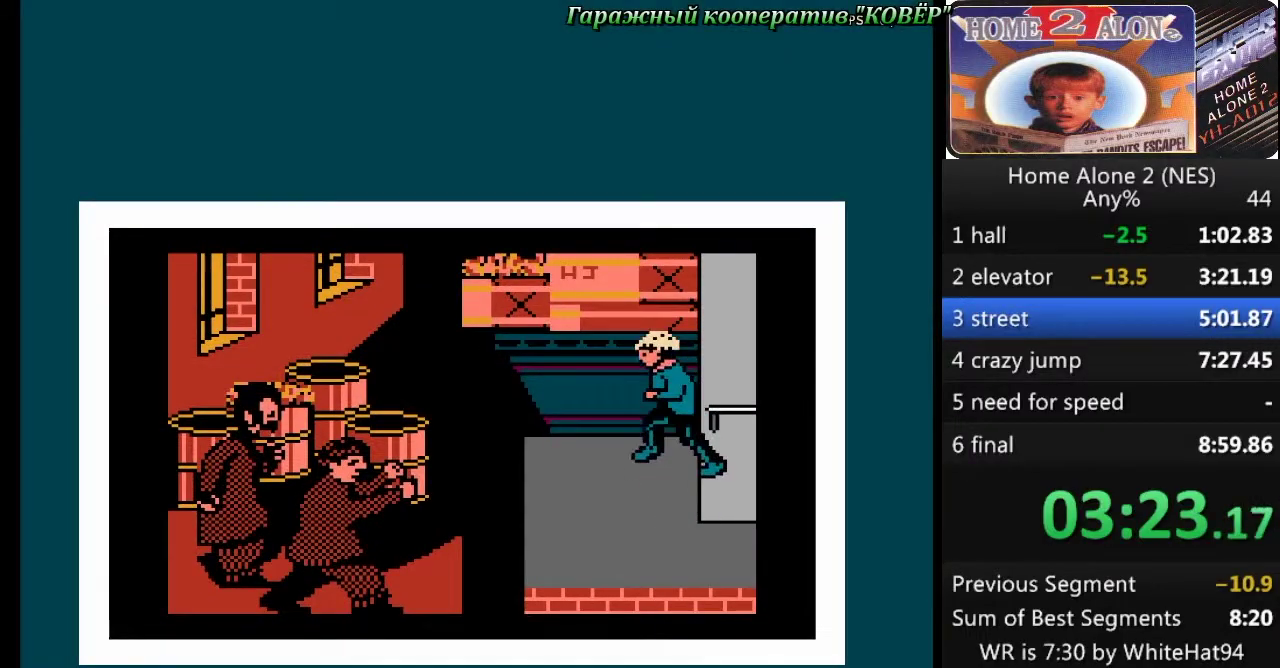
{"buttons": ["DPAD_LEFT"], "events": [[83, "START", "up"], [150, "DPAD_LEFT", "up"], [267, "DPAD_LEFT", "down"], [283, "START", "down"], [467, "START", "up"]]}
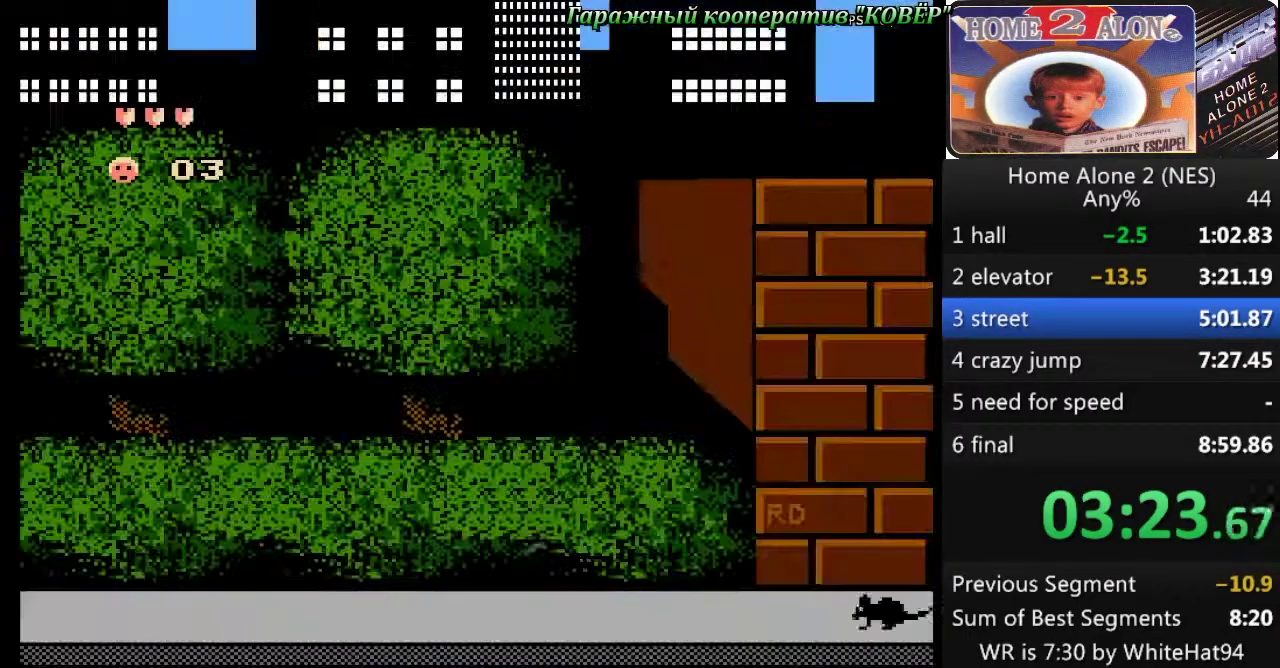
{"buttons": ["DPAD_LEFT"], "events": []}
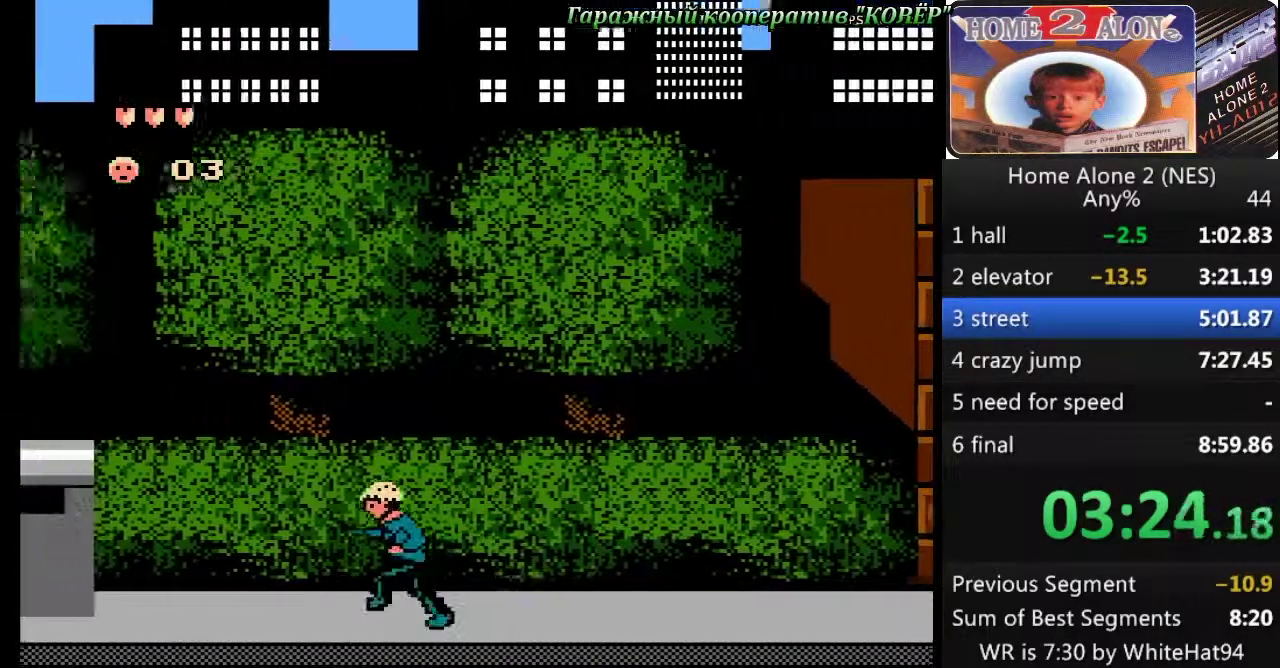
{"buttons": ["DPAD_LEFT"], "events": []}
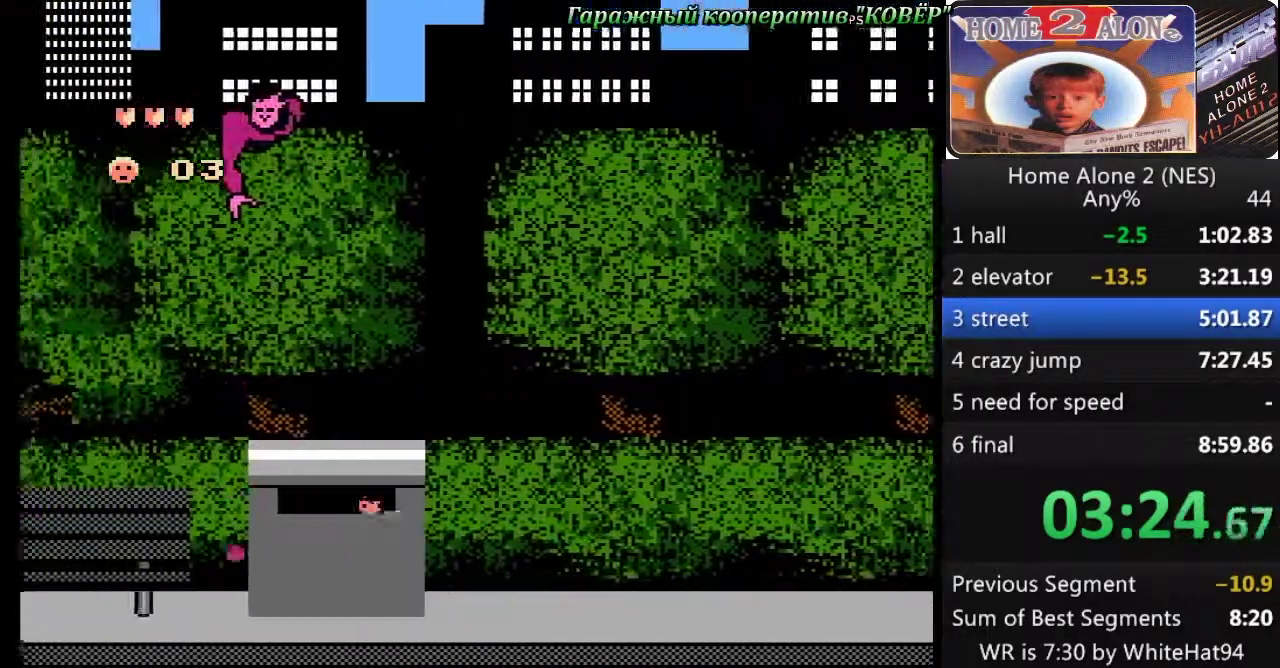
{"buttons": ["DPAD_LEFT"], "events": []}
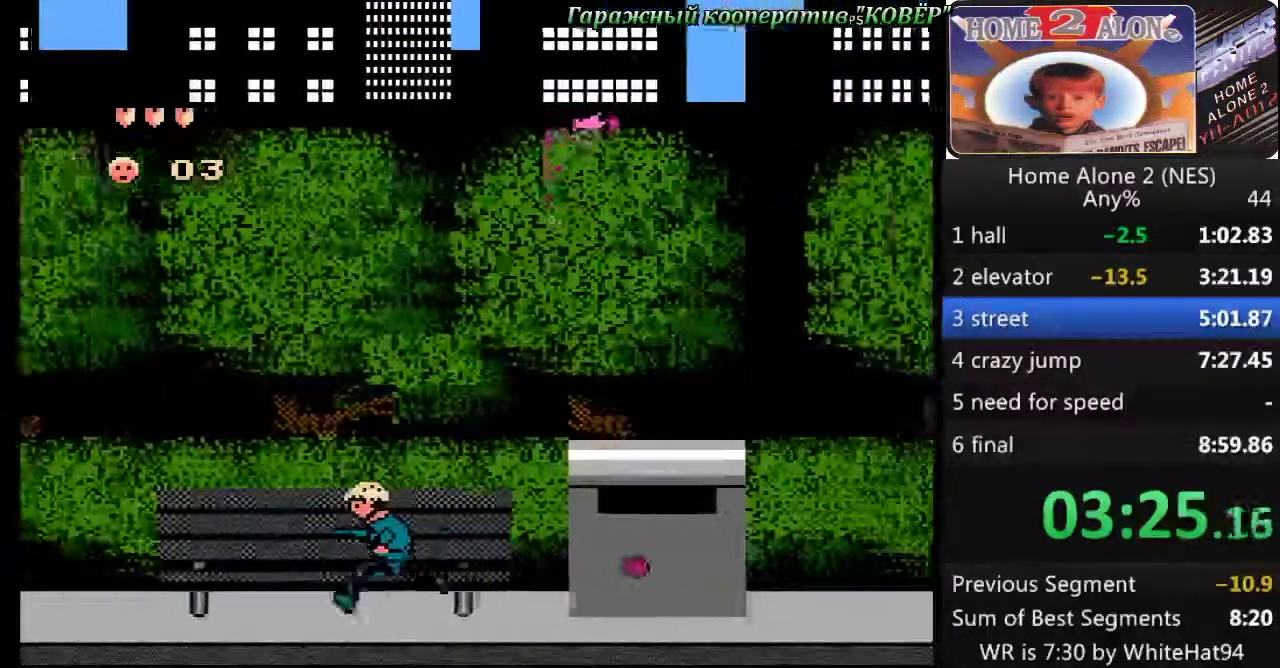
{"buttons": ["A", "DPAD_LEFT"], "events": [[483, "A", "down"]]}
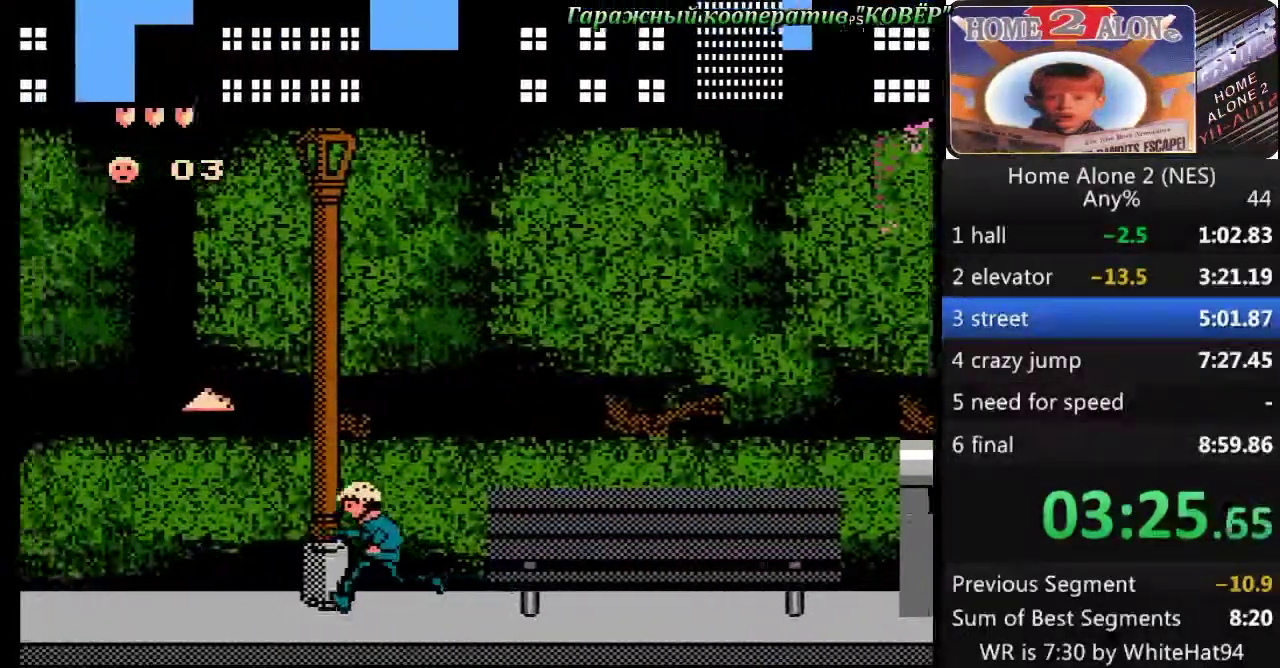
{"buttons": ["DPAD_LEFT"], "events": [[433, "A", "up"]]}
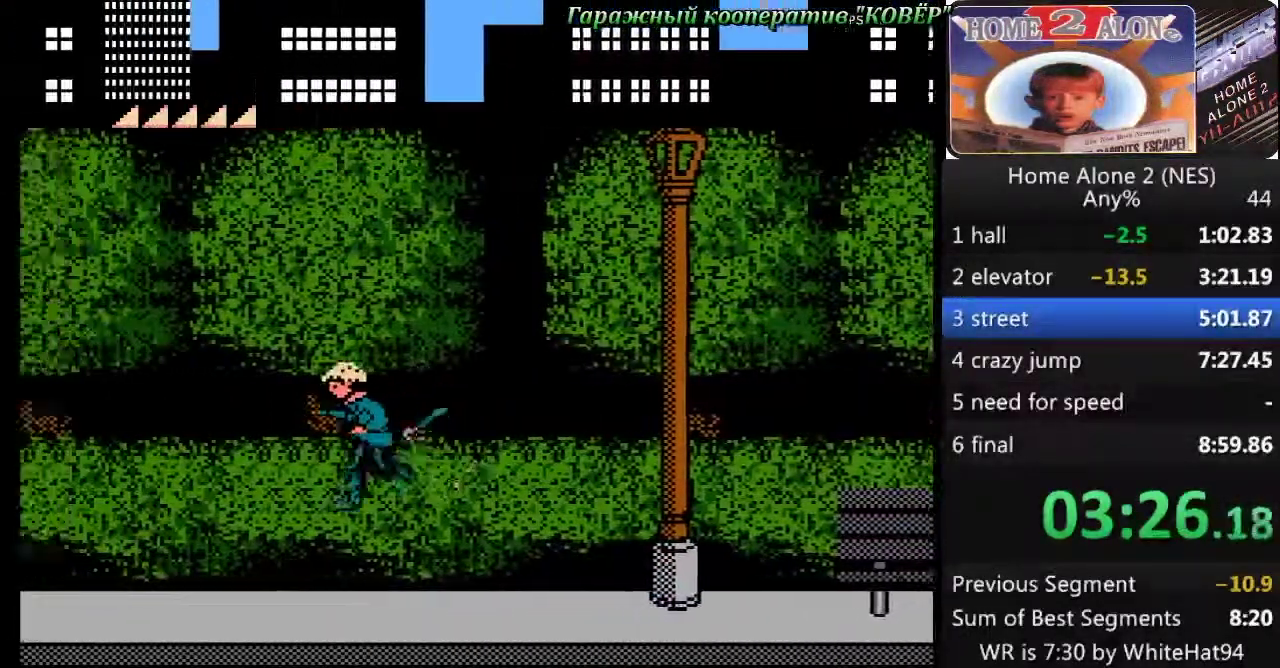
{"buttons": ["A", "DPAD_LEFT"], "events": [[317, "A", "down"]]}
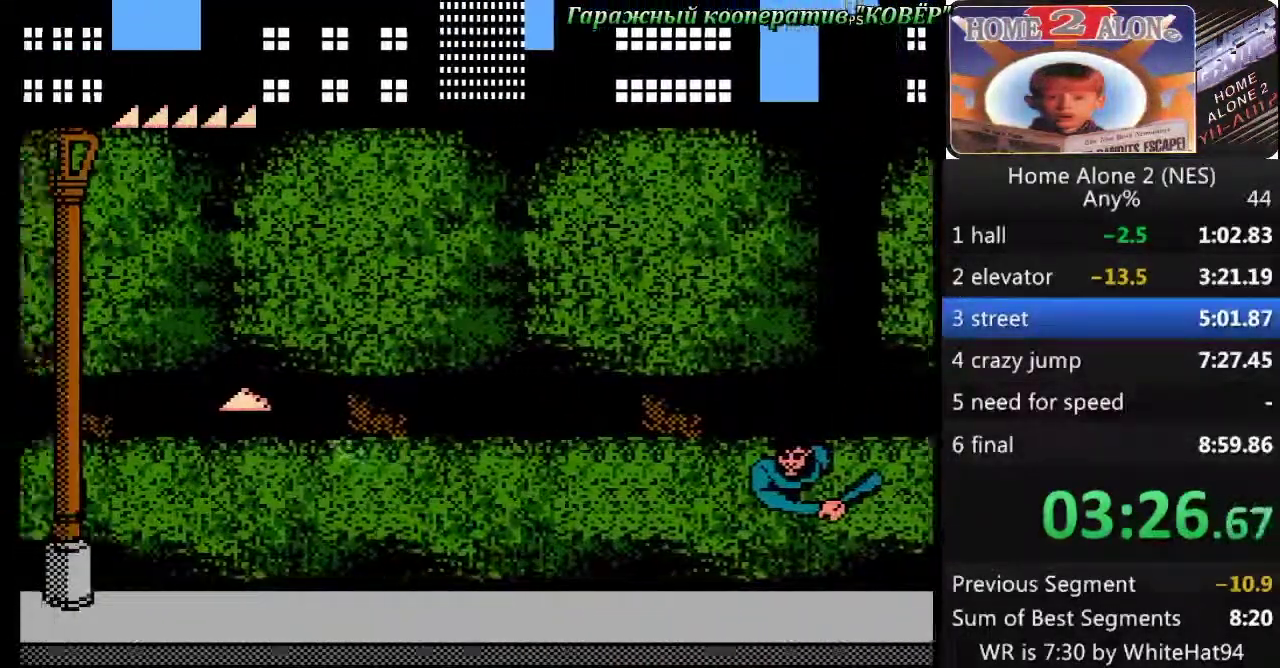
{"buttons": ["DPAD_LEFT"], "events": [[333, "A", "up"]]}
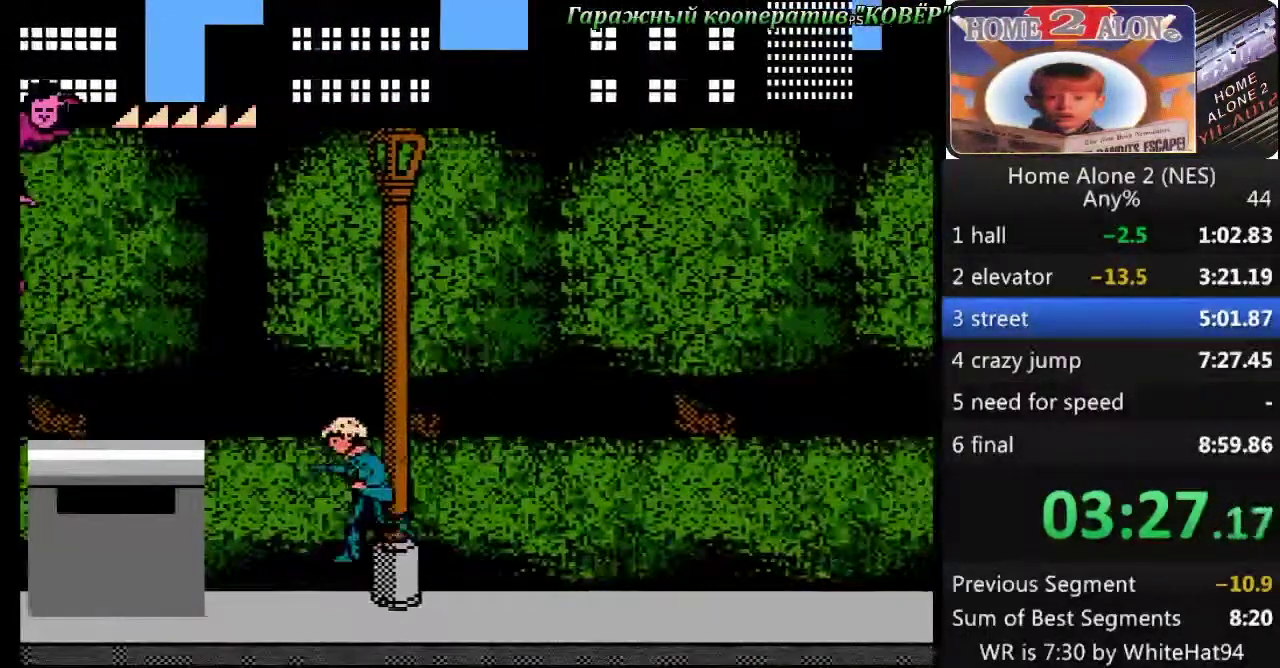
{"buttons": ["DPAD_LEFT"], "events": []}
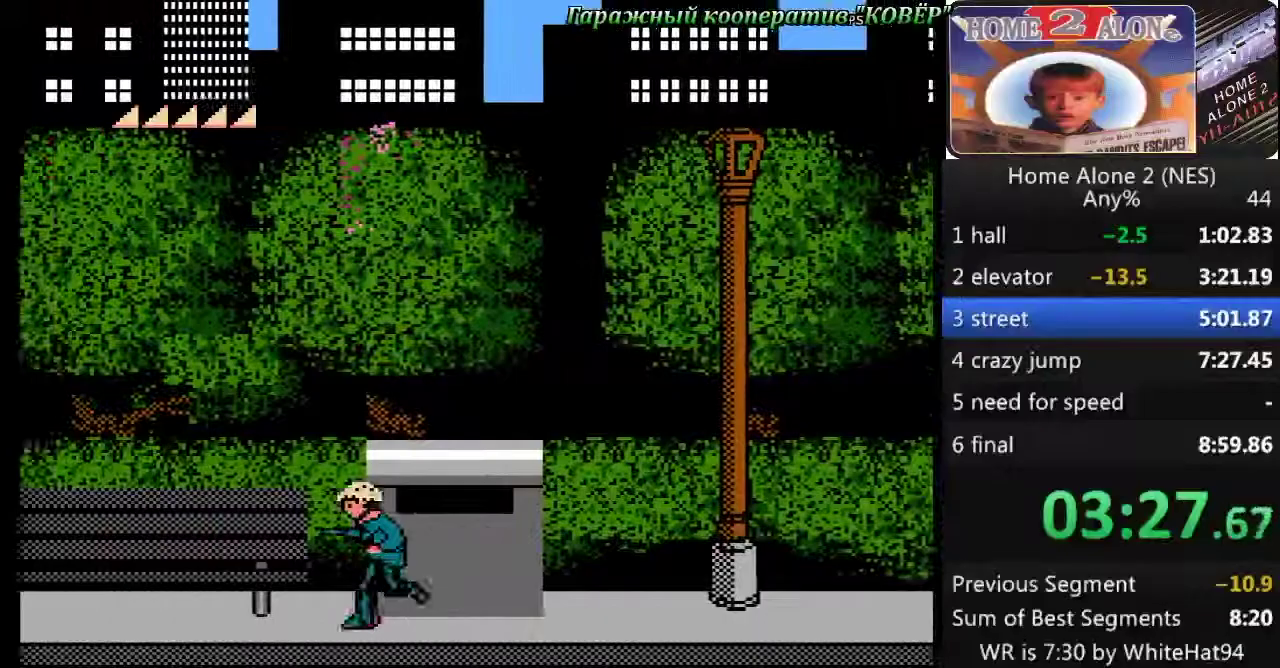
{"buttons": ["DPAD_LEFT"], "events": []}
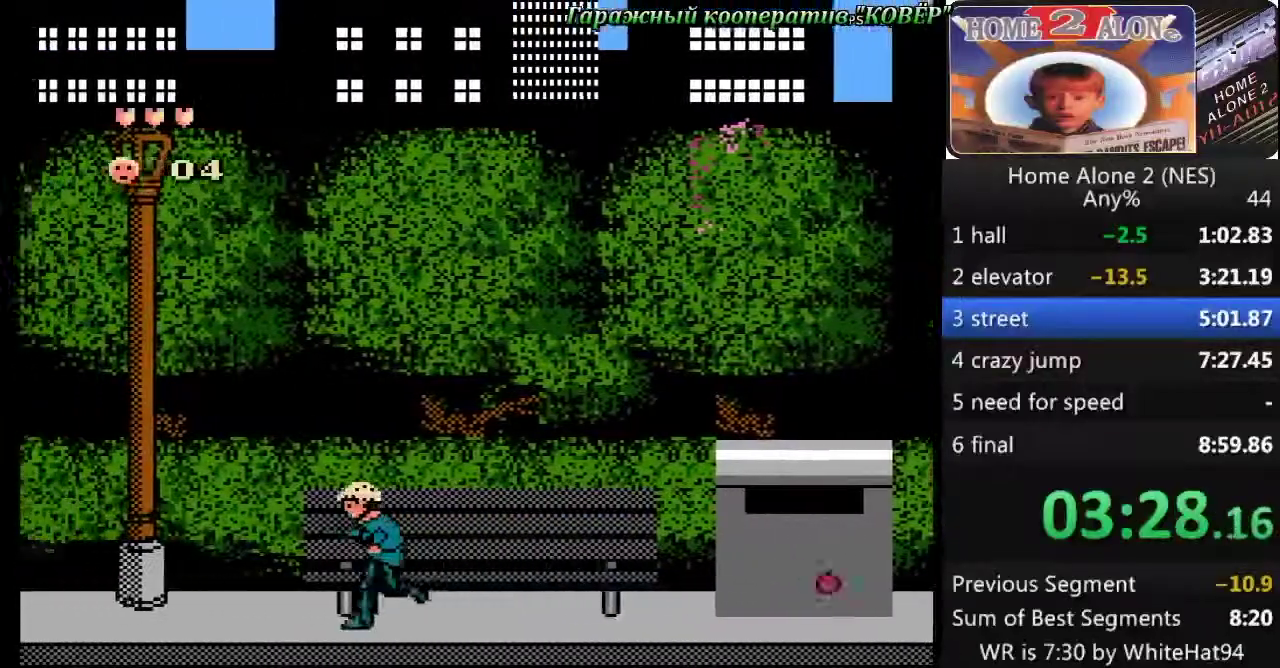
{"buttons": ["A", "DPAD_LEFT"], "events": [[333, "A", "down"]]}
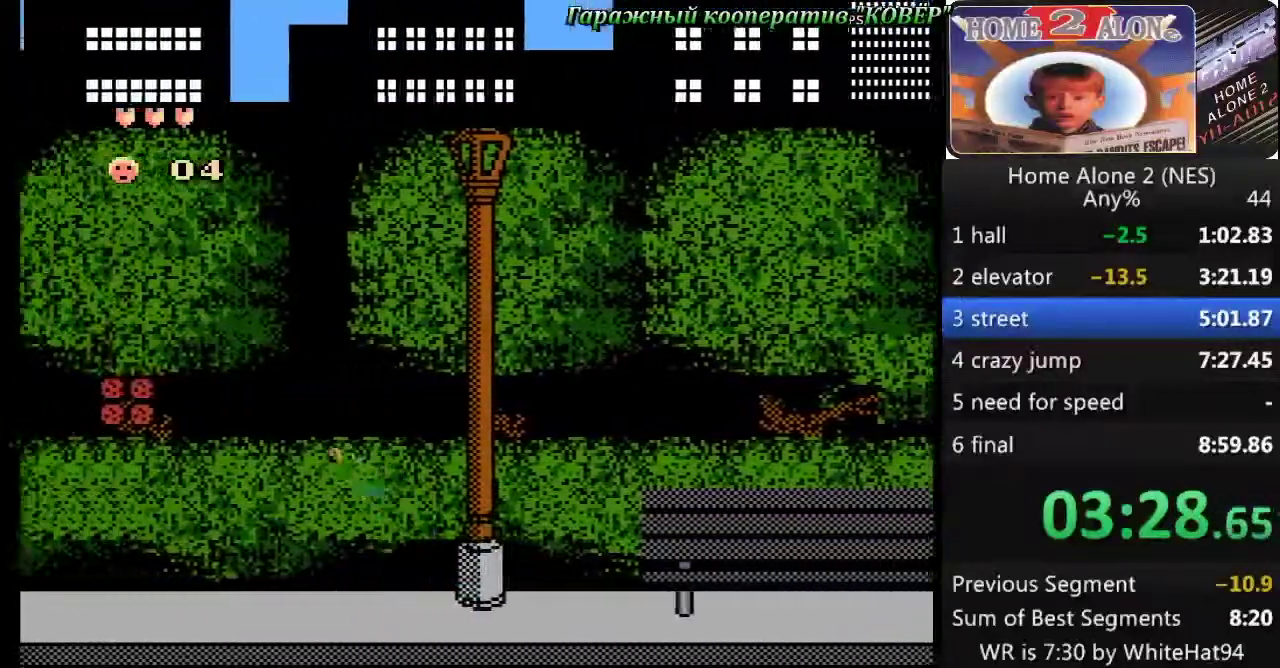
{"buttons": ["A", "DPAD_LEFT"], "events": []}
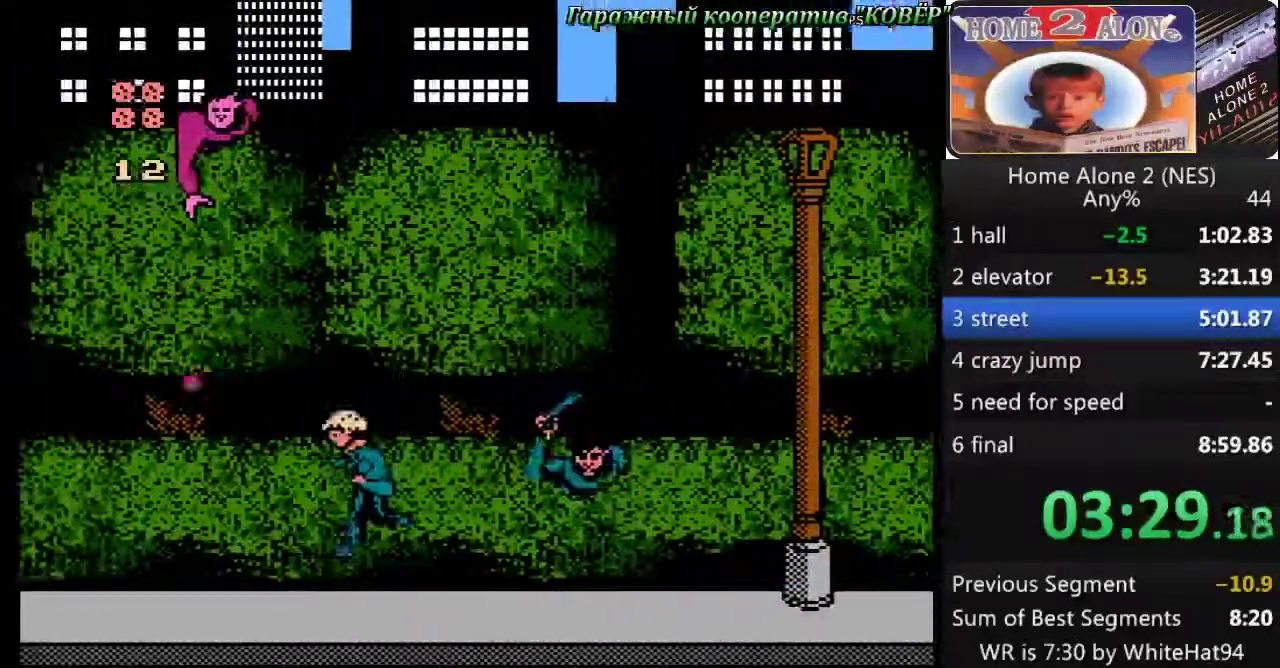
{"buttons": ["DPAD_LEFT"], "events": [[17, "A", "up"]]}
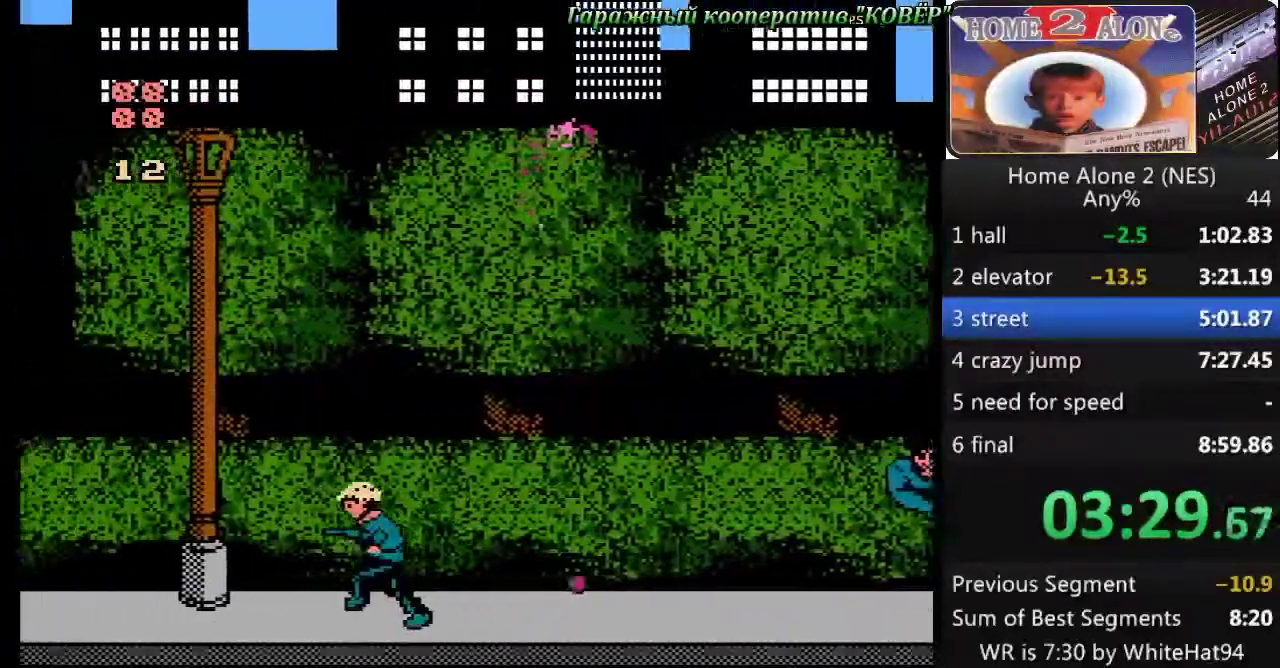
{"buttons": ["DPAD_LEFT"], "events": []}
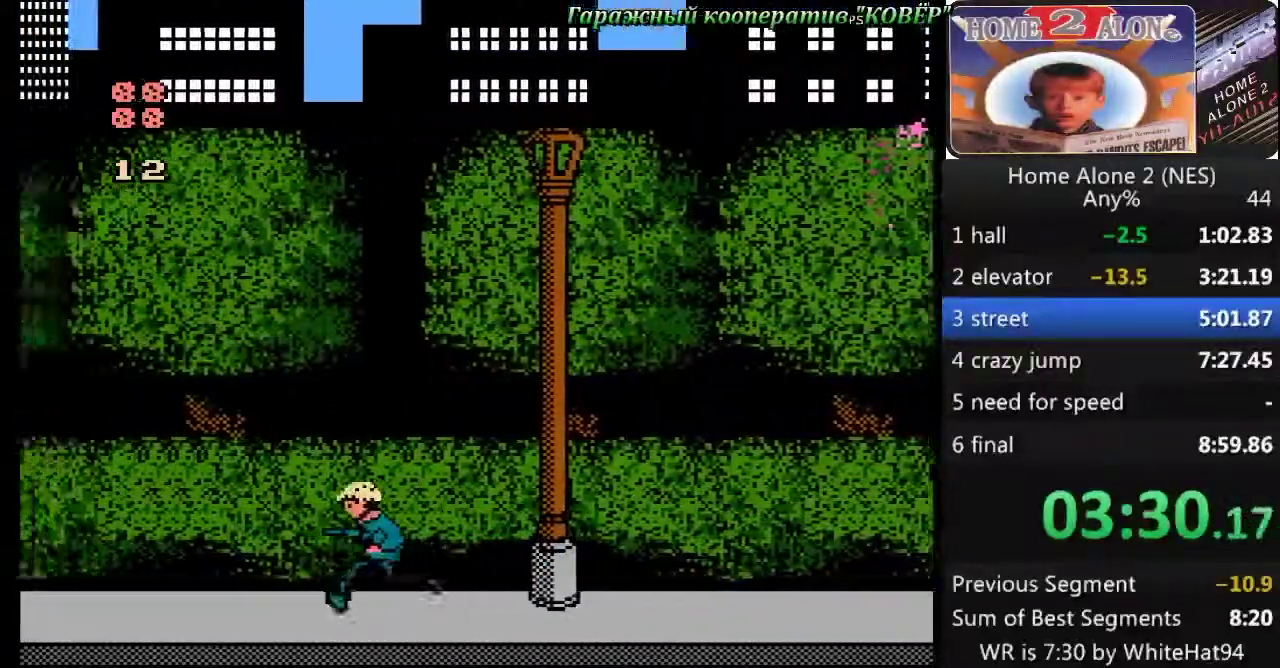
{"buttons": ["DPAD_LEFT"], "events": []}
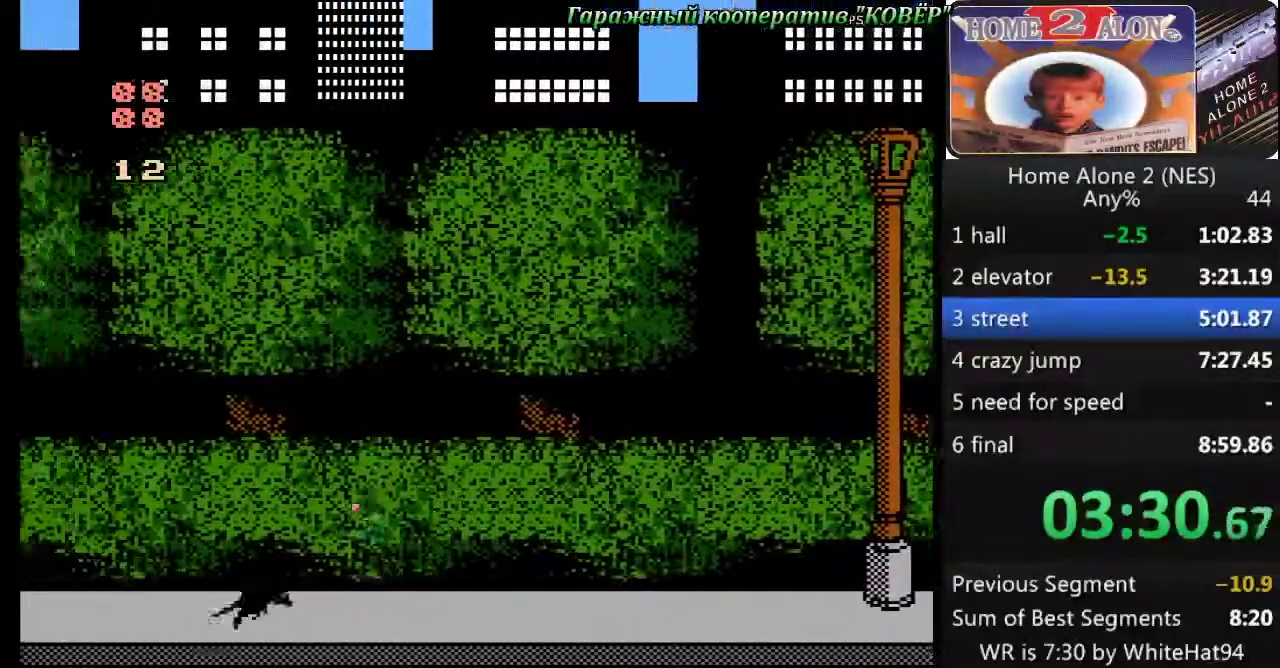
{"buttons": ["DPAD_LEFT"], "events": []}
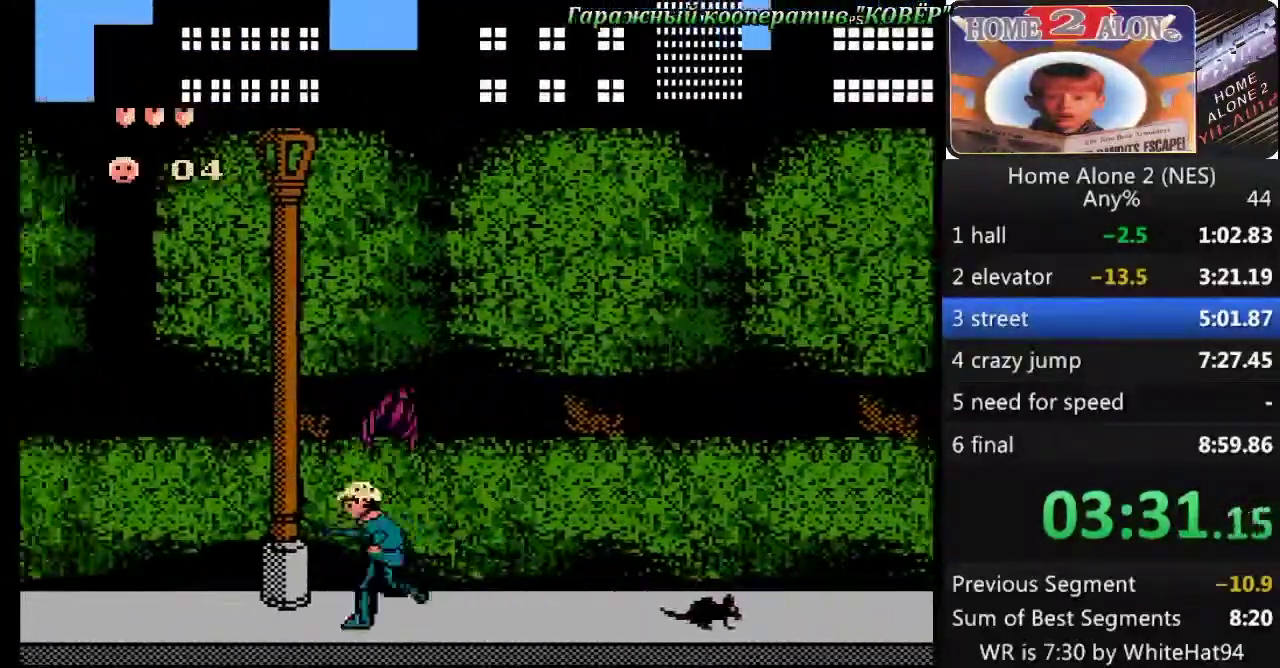
{"buttons": ["DPAD_LEFT"], "events": []}
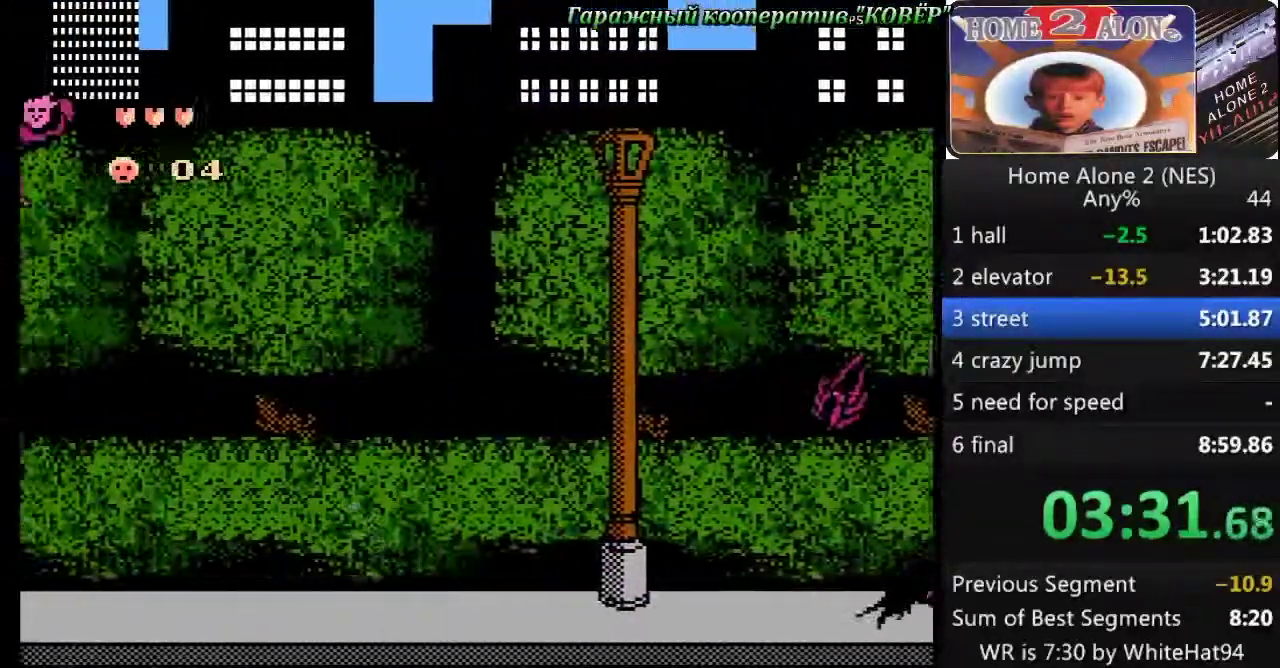
{"buttons": ["DPAD_LEFT"], "events": []}
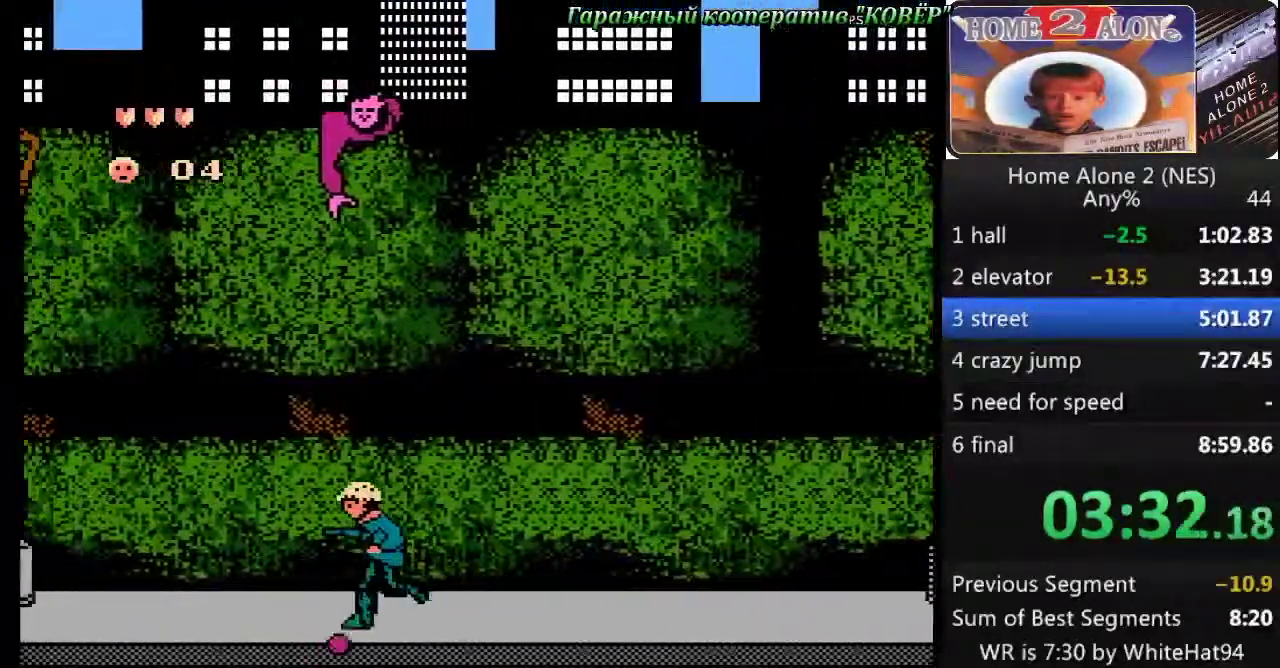
{"buttons": ["DPAD_LEFT"], "events": []}
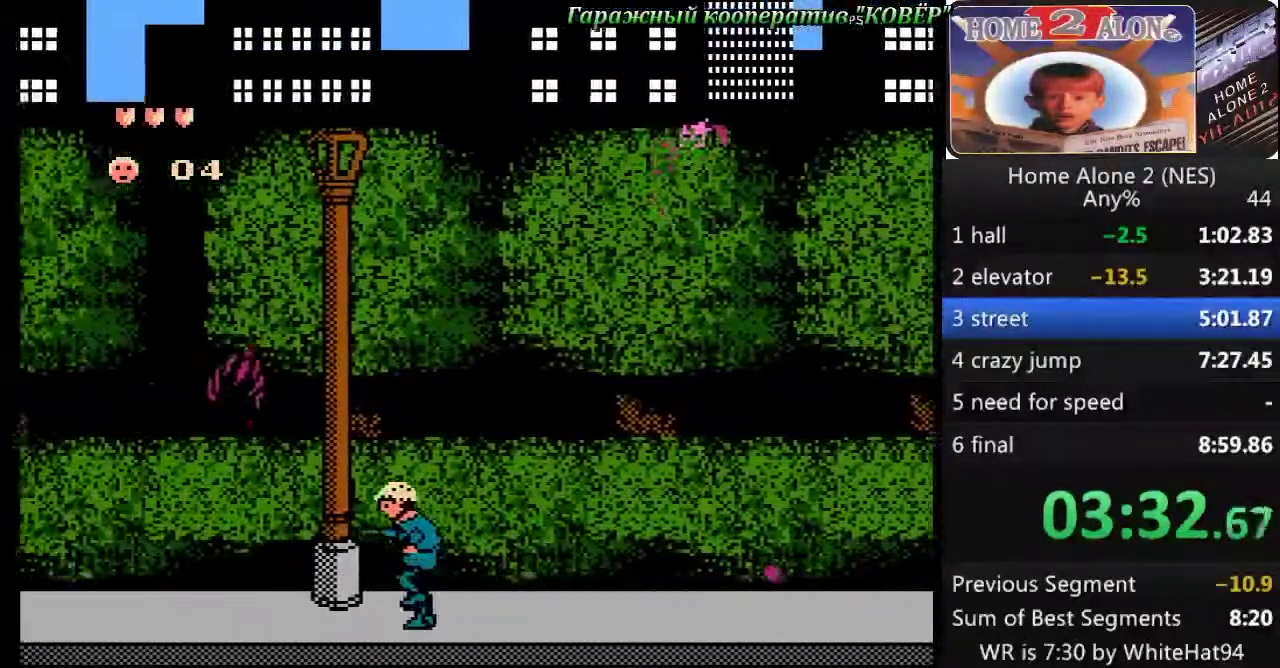
{"buttons": ["DPAD_LEFT"], "events": []}
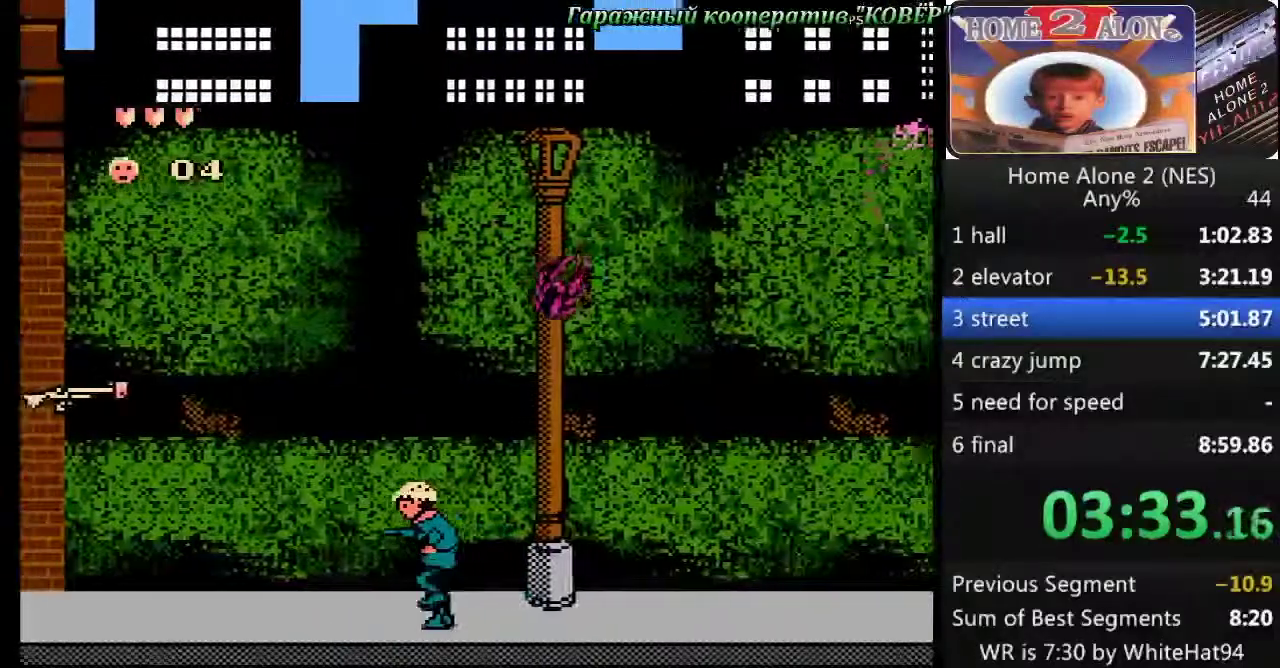
{"buttons": ["DPAD_LEFT"], "events": []}
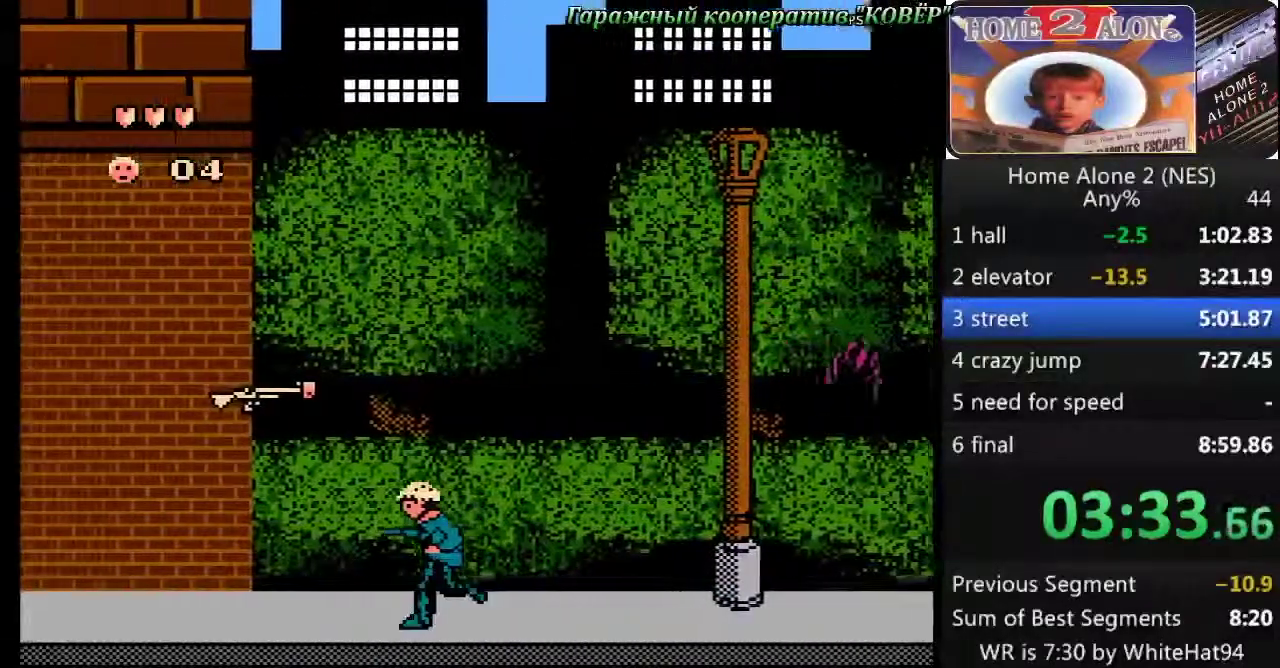
{"buttons": ["DPAD_LEFT"], "events": [[17, "A", "down"], [317, "A", "up"]]}
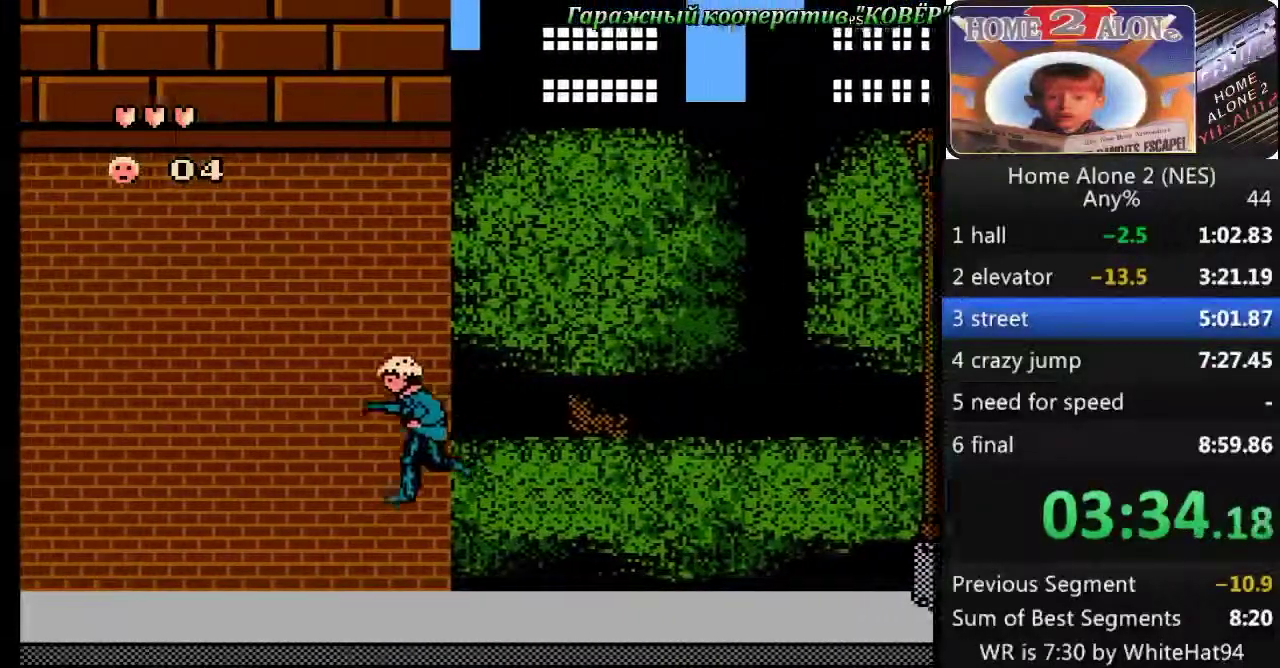
{"buttons": ["DPAD_LEFT"], "events": []}